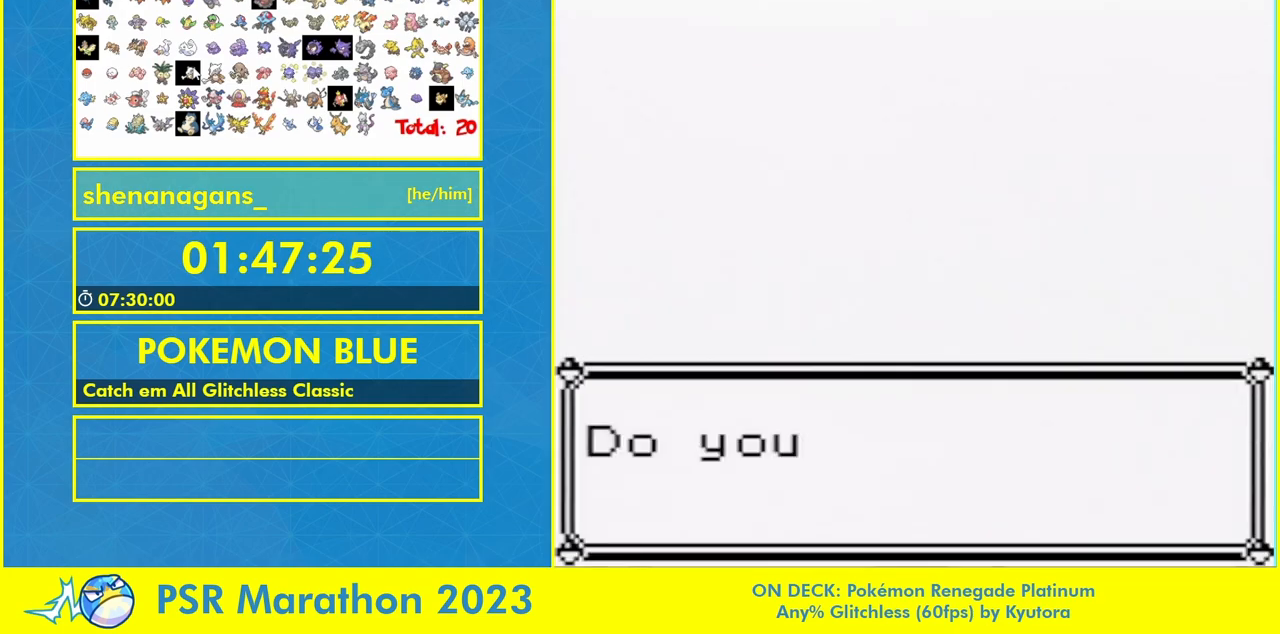
Gameplay with a controller (Nintendo layout); each line is a JSON object with the inputs held at the frame after it. "events" lists button and stick changes between this image and that frame as [ms after this image, input, new state], when the widget could be followed in between. Not read: B L1 L3 R1 R3 START.
{"buttons": [], "events": []}
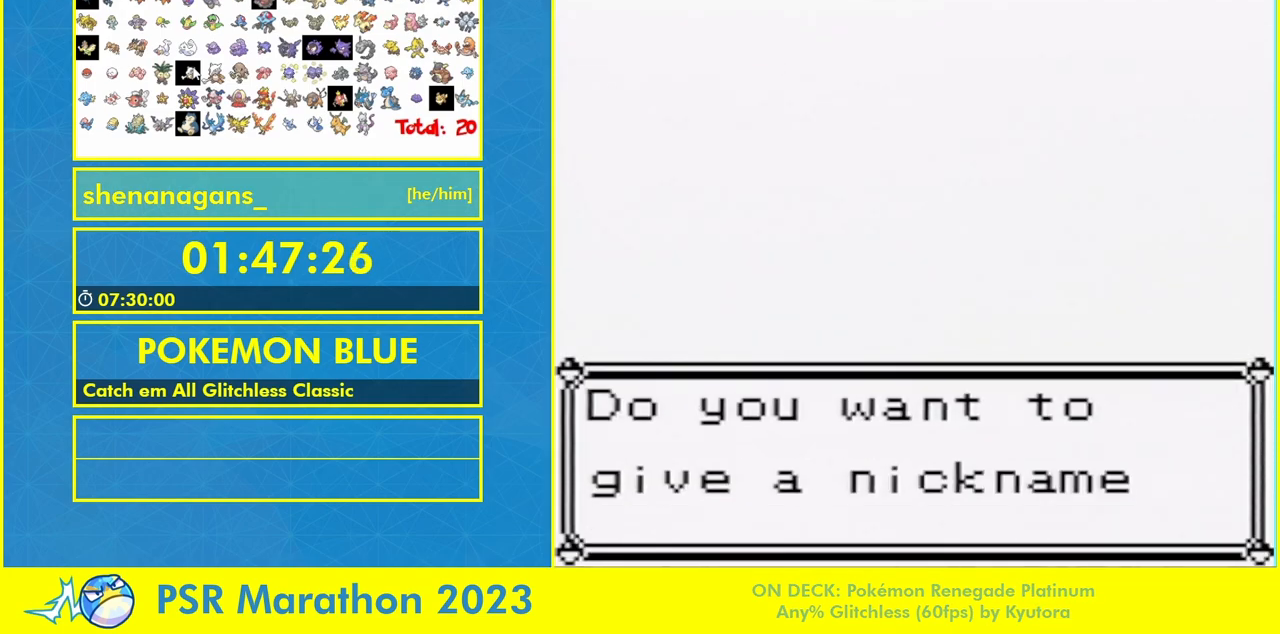
{"buttons": [], "events": []}
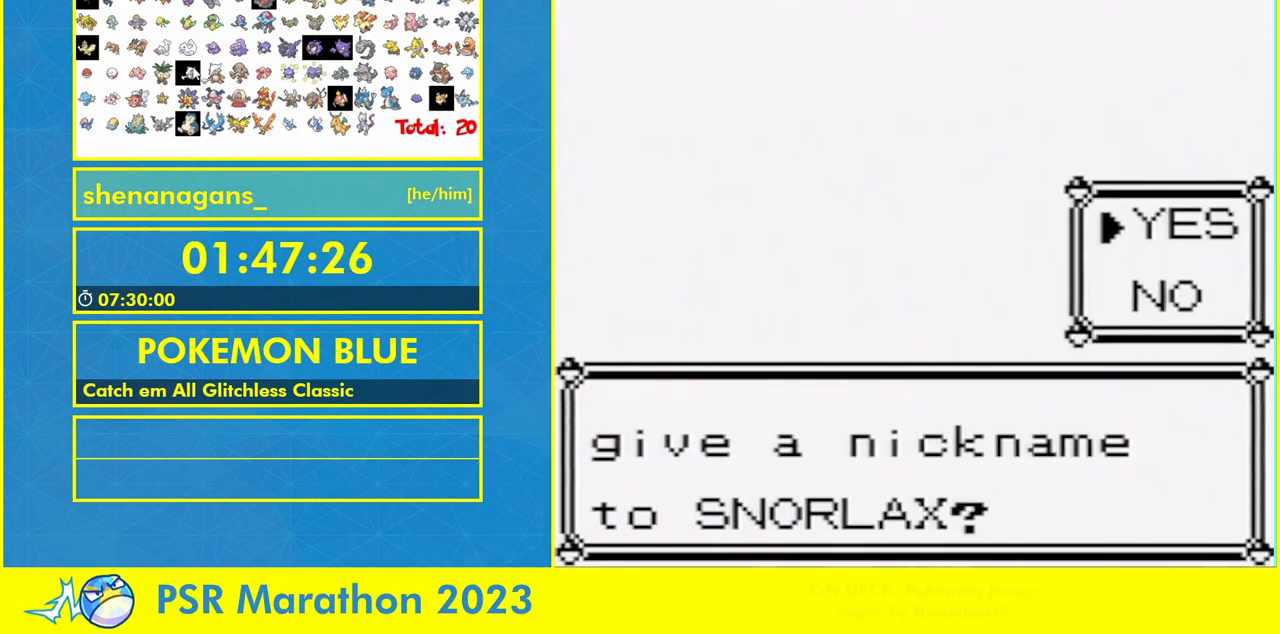
{"buttons": ["DPAD_LEFT"], "events": [[500, "DPAD_LEFT", "down"]]}
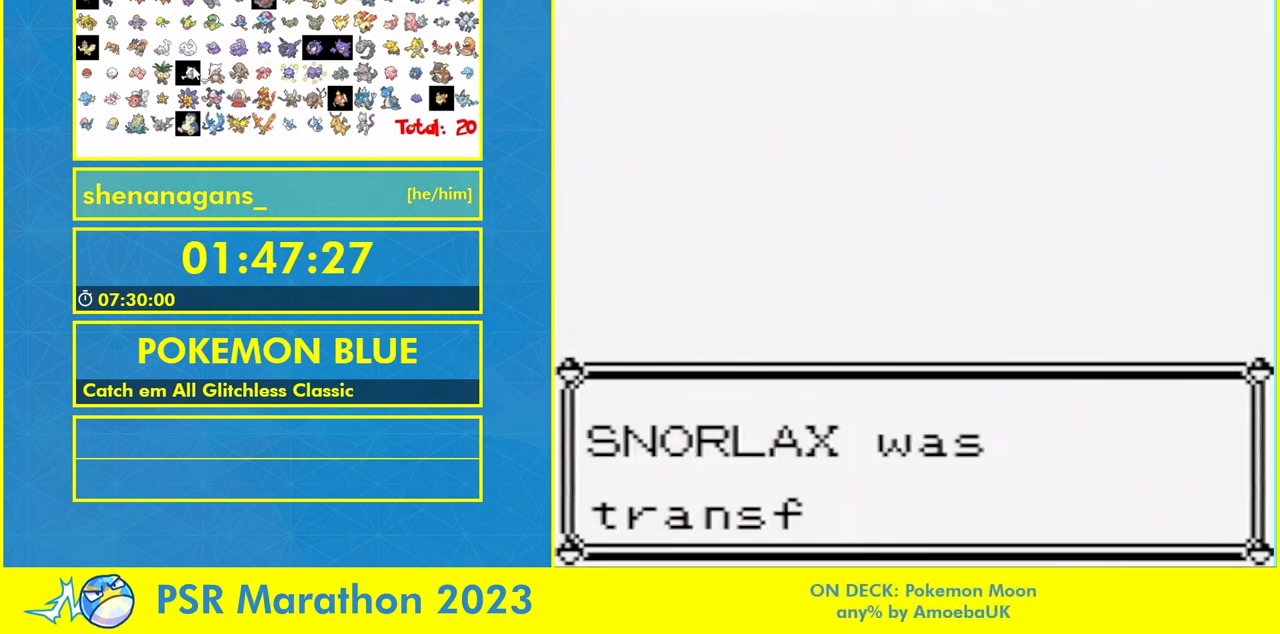
{"buttons": ["DPAD_LEFT"], "events": []}
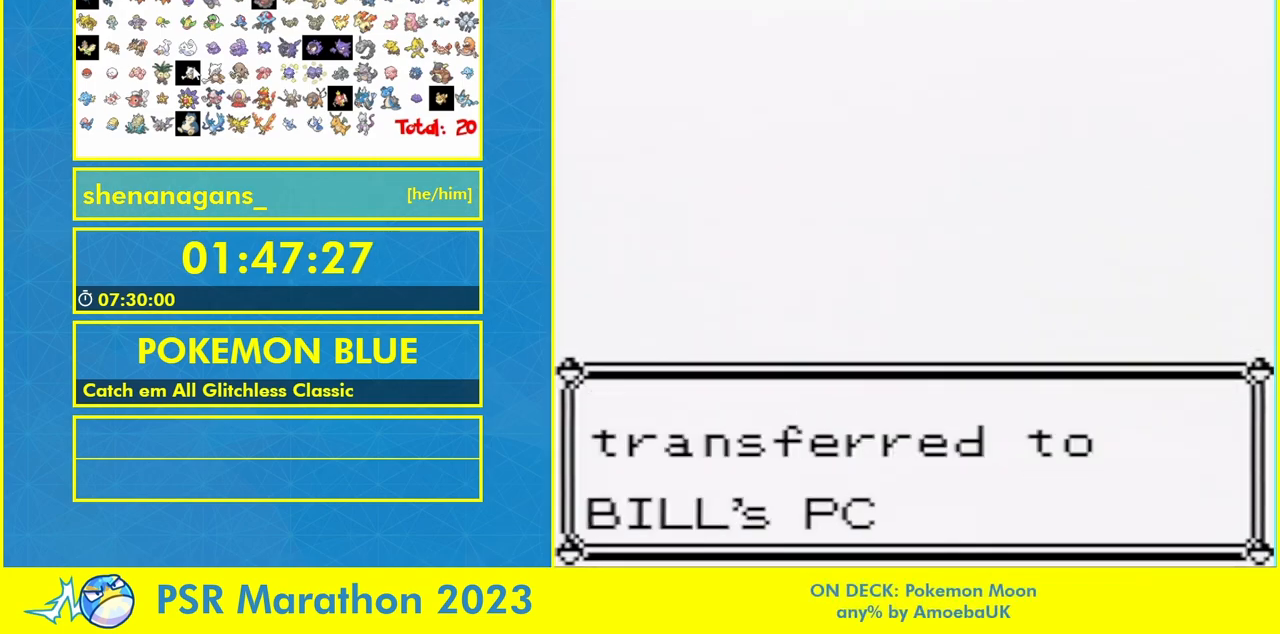
{"buttons": ["DPAD_LEFT"], "events": []}
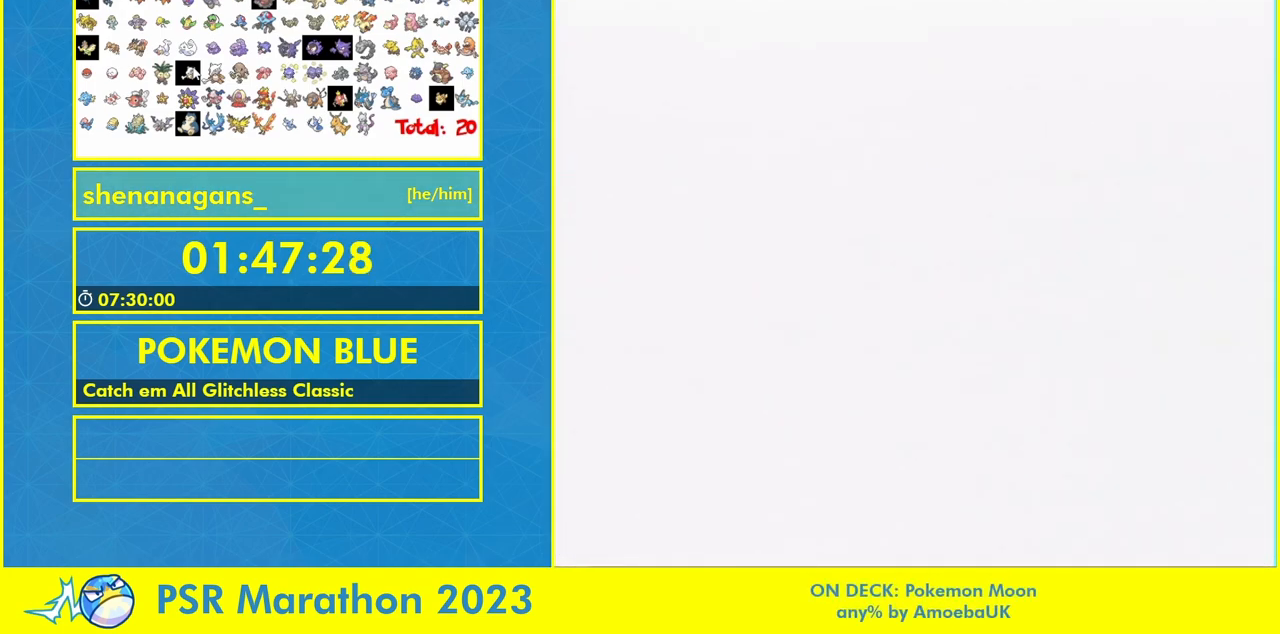
{"buttons": ["DPAD_LEFT"], "events": []}